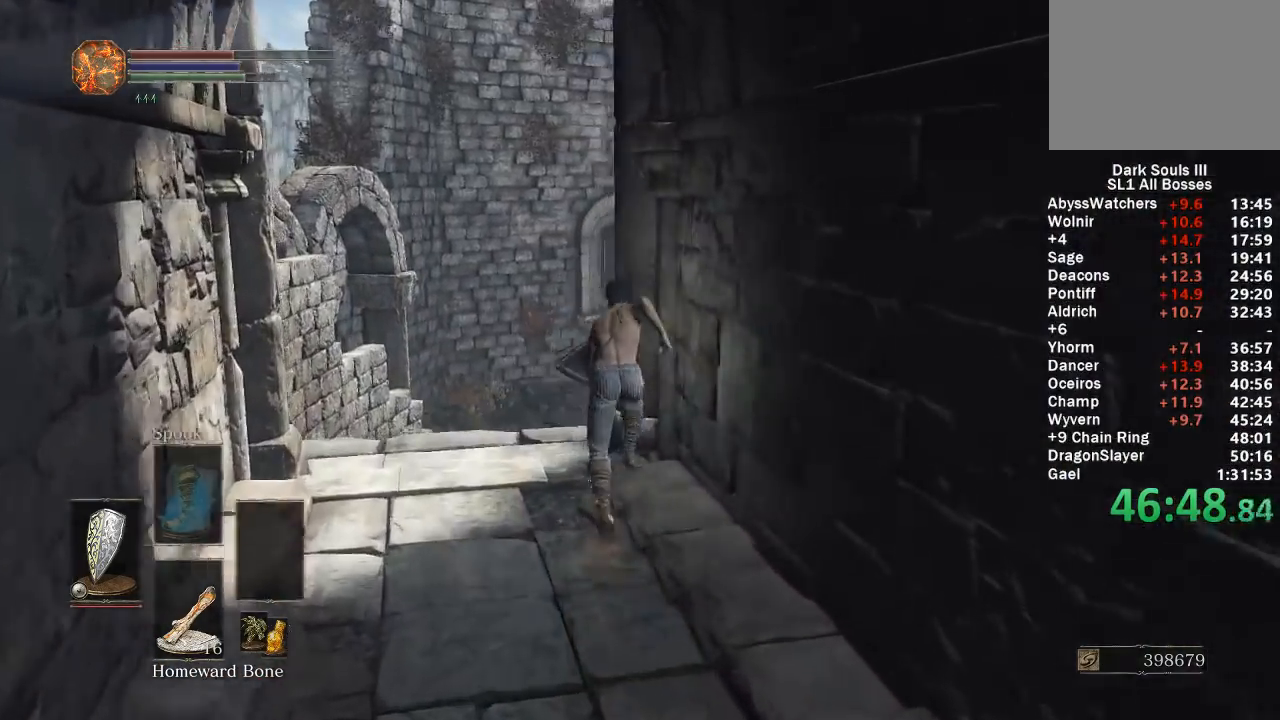
Gameplay with a controller (Xbox layout); each line is a JSON object with the inputs held at the frame after it. "button_events" lists button changes between this image and that frame as [ms after this image, input, new state], when the widget could be followed in between (sticks are given only as held states). Not read: START.
{"buttons": ["B"], "left_stick": "up", "right_stick": "down-right", "button_events": []}
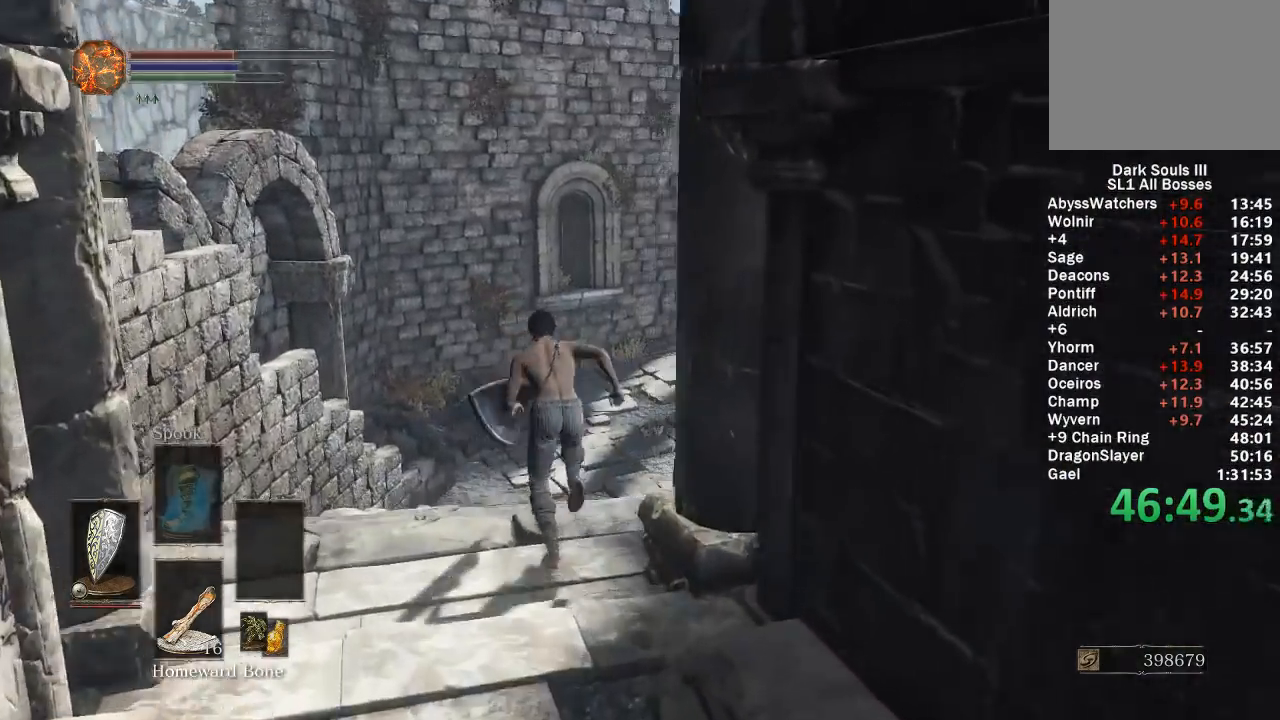
{"buttons": ["B"], "left_stick": "up", "right_stick": "down-right", "button_events": []}
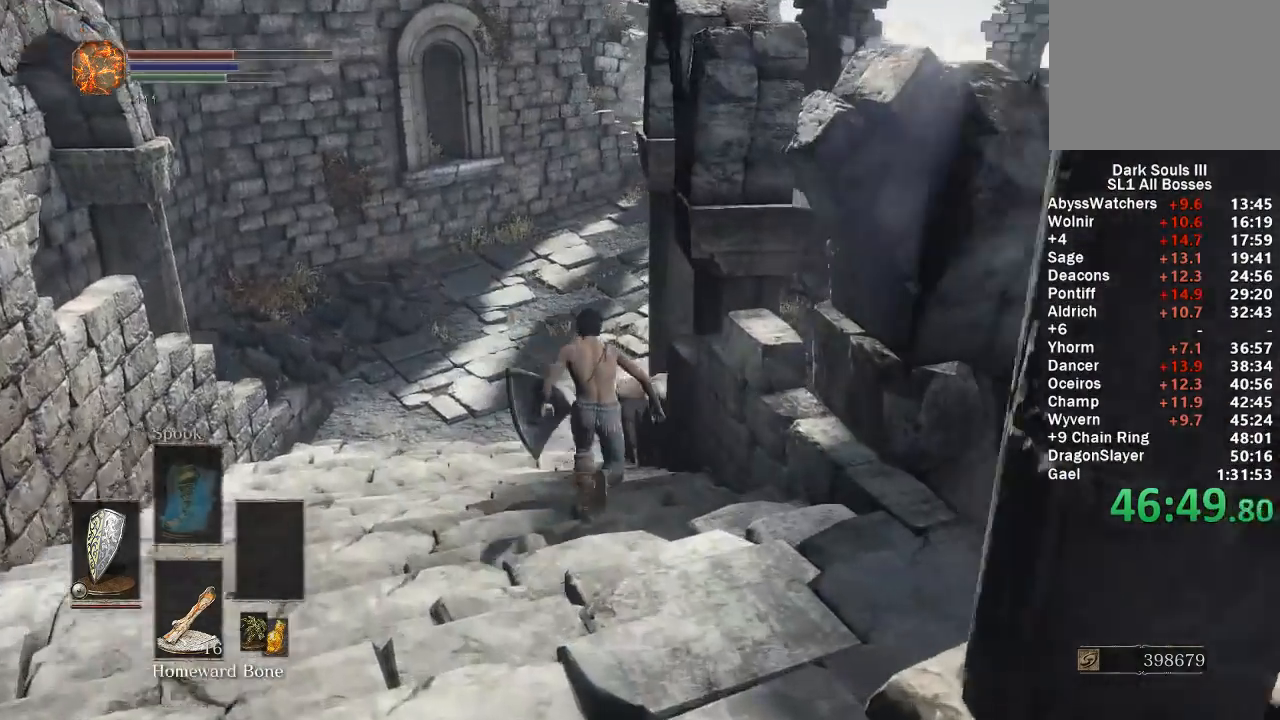
{"buttons": ["B"], "left_stick": "up", "right_stick": "center", "button_events": []}
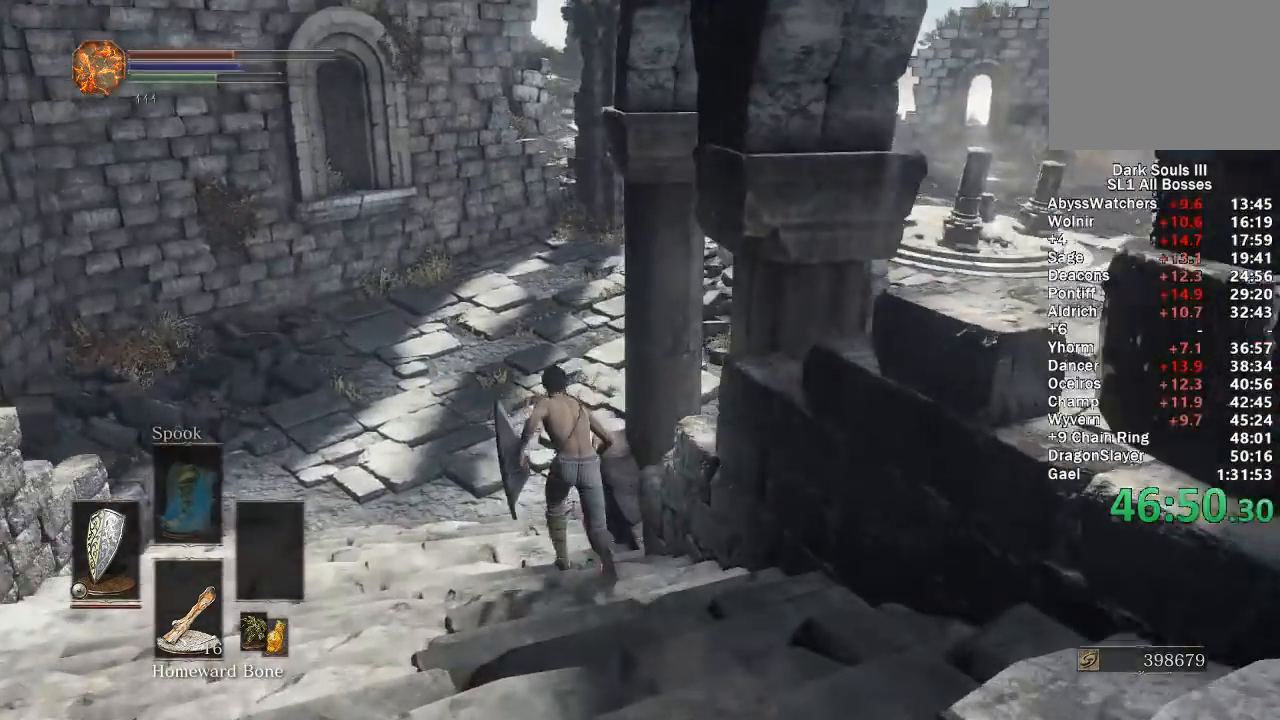
{"buttons": [], "left_stick": "up", "right_stick": "center", "button_events": [[417, "B", "up"]]}
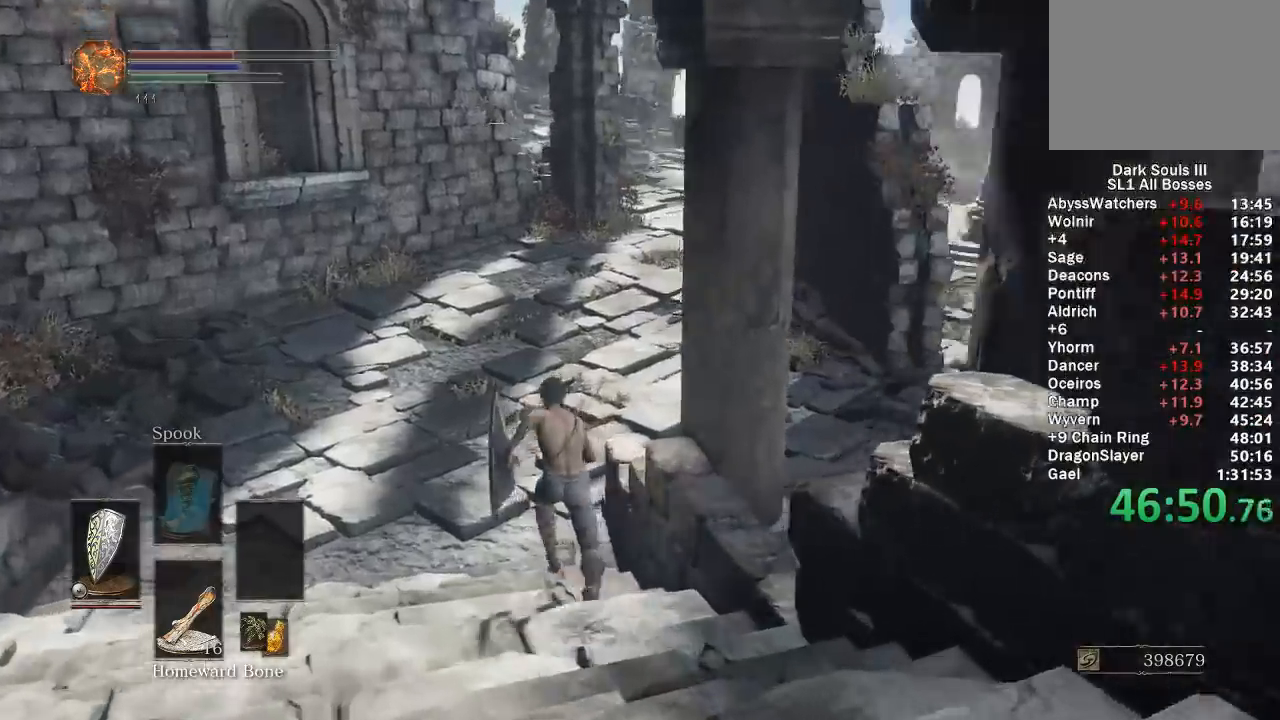
{"buttons": ["B"], "left_stick": "up", "right_stick": "center", "button_events": [[367, "B", "down"]]}
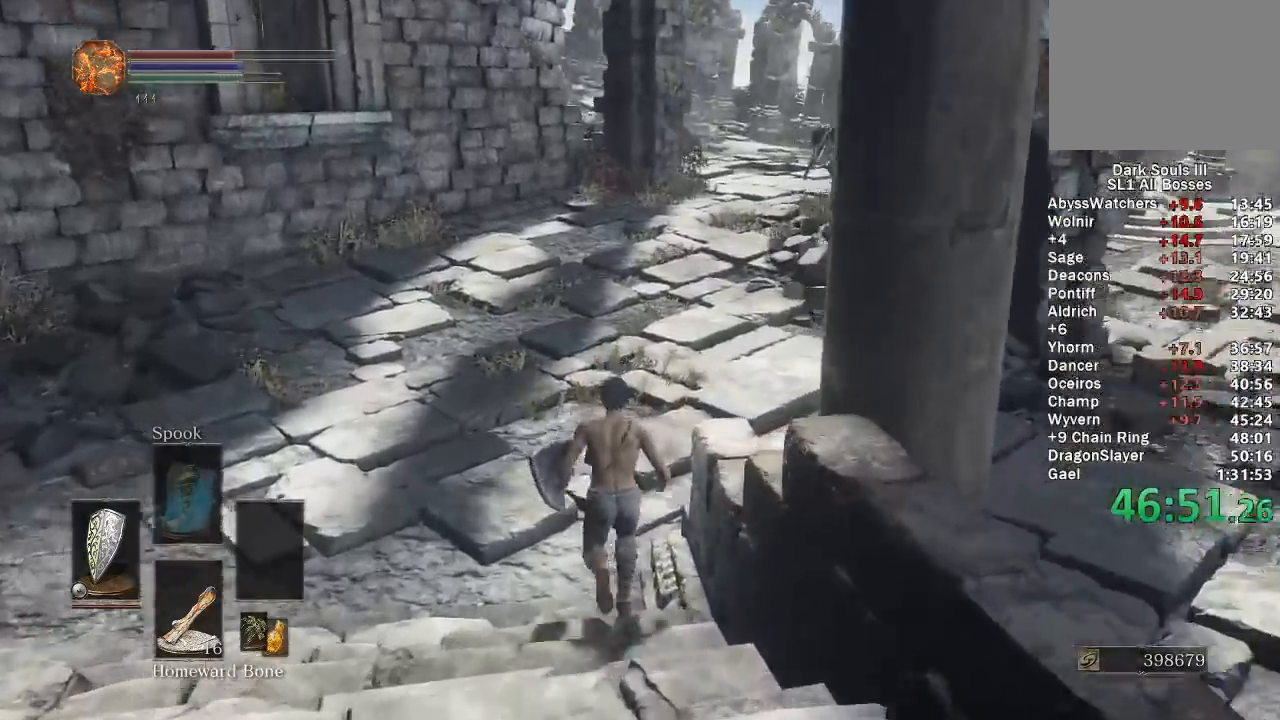
{"buttons": ["B"], "left_stick": "up", "right_stick": "center", "button_events": []}
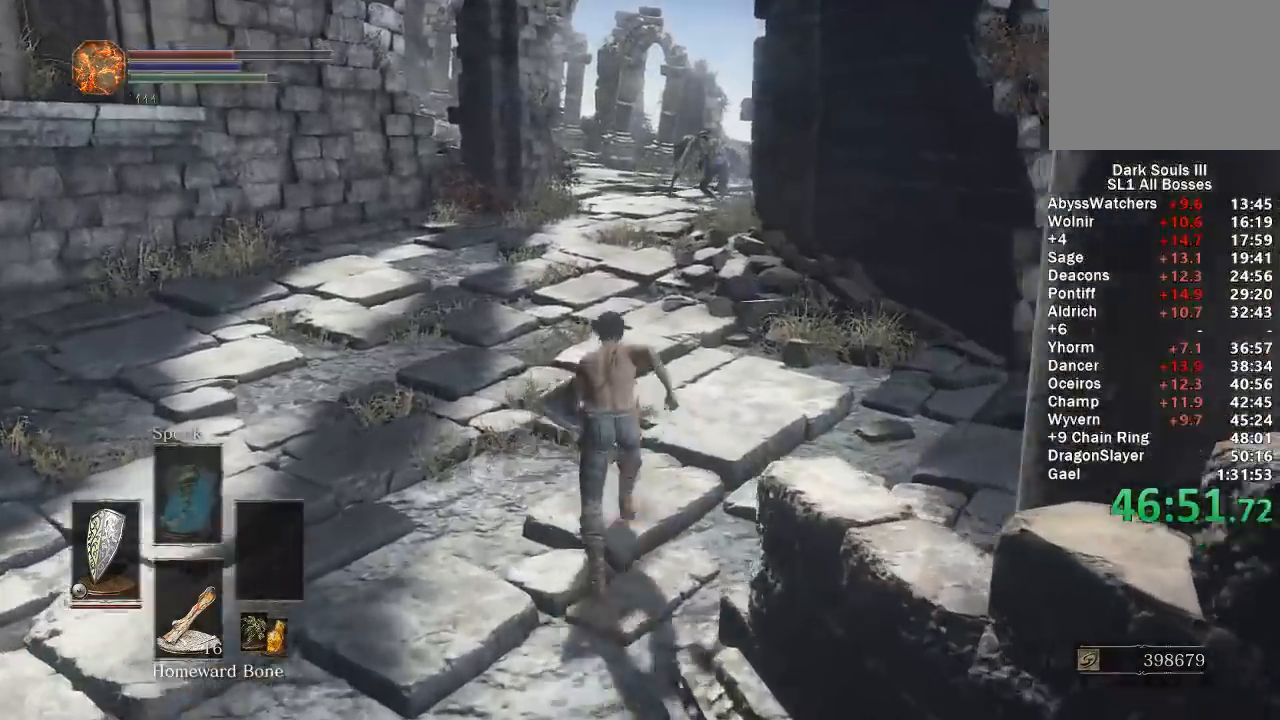
{"buttons": ["B"], "left_stick": "up", "right_stick": "center", "button_events": []}
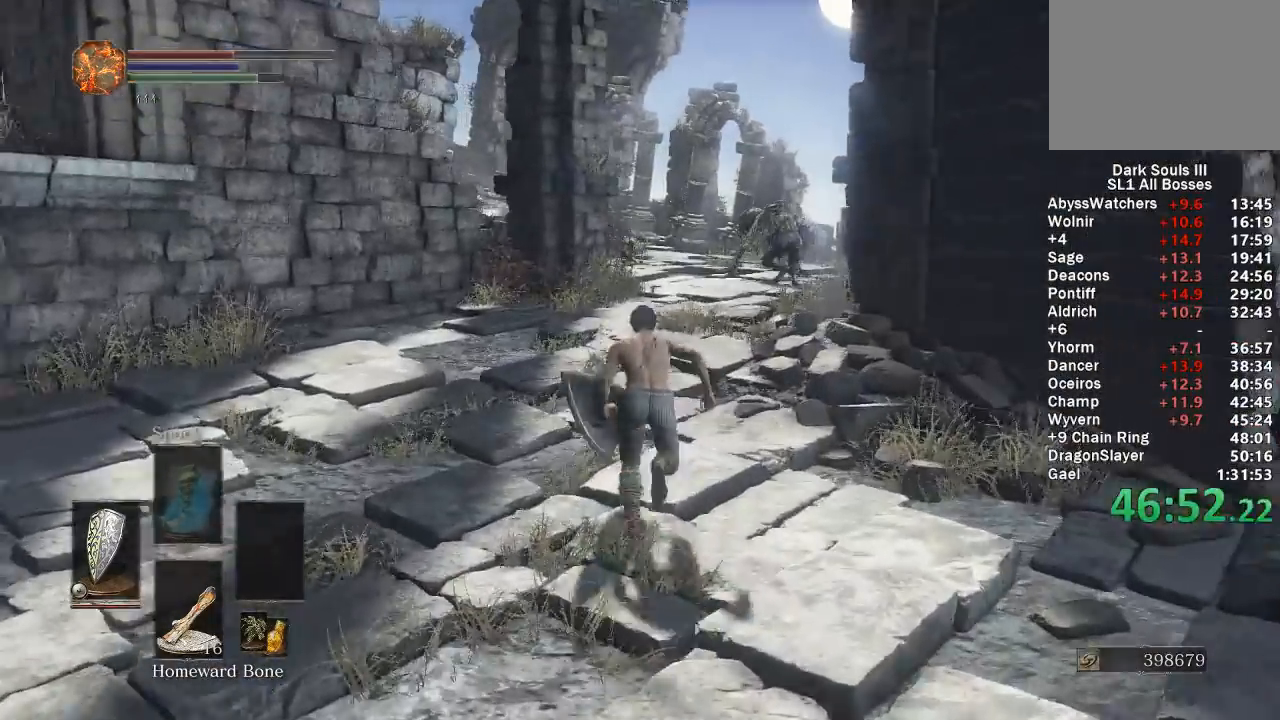
{"buttons": ["B"], "left_stick": "up", "right_stick": "down-left", "button_events": []}
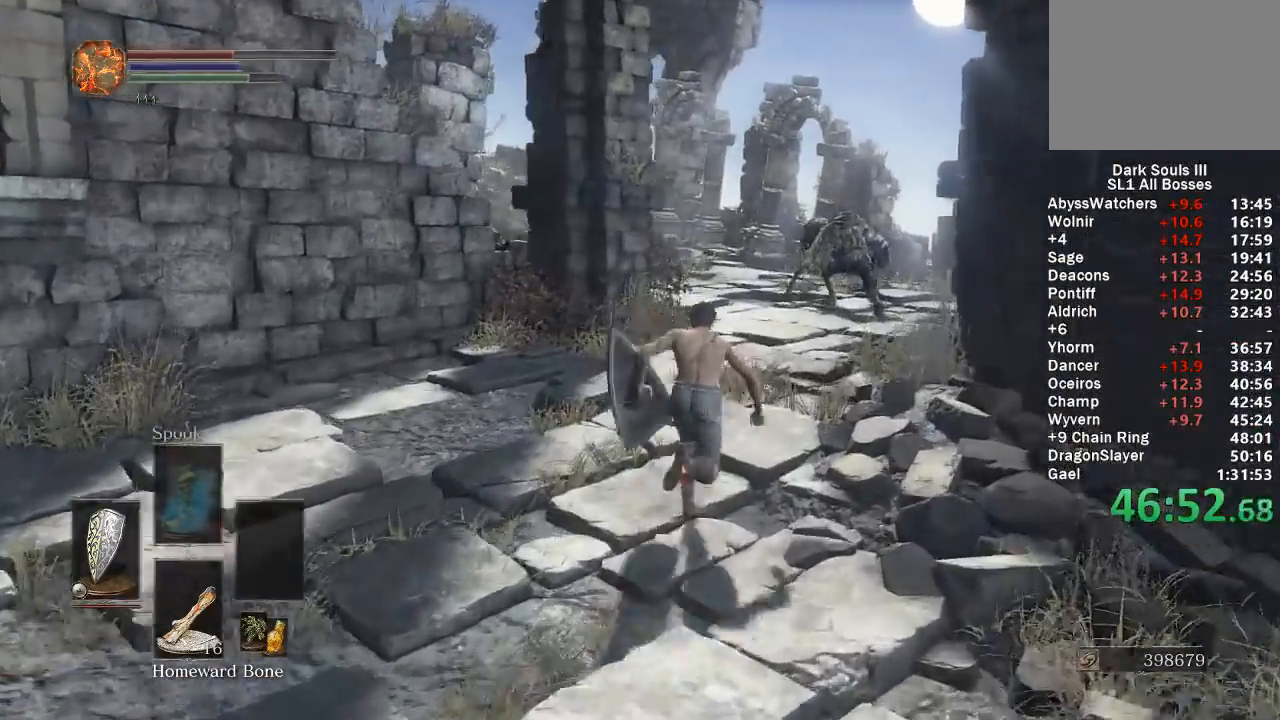
{"buttons": ["B"], "left_stick": "up", "right_stick": "down-left", "button_events": []}
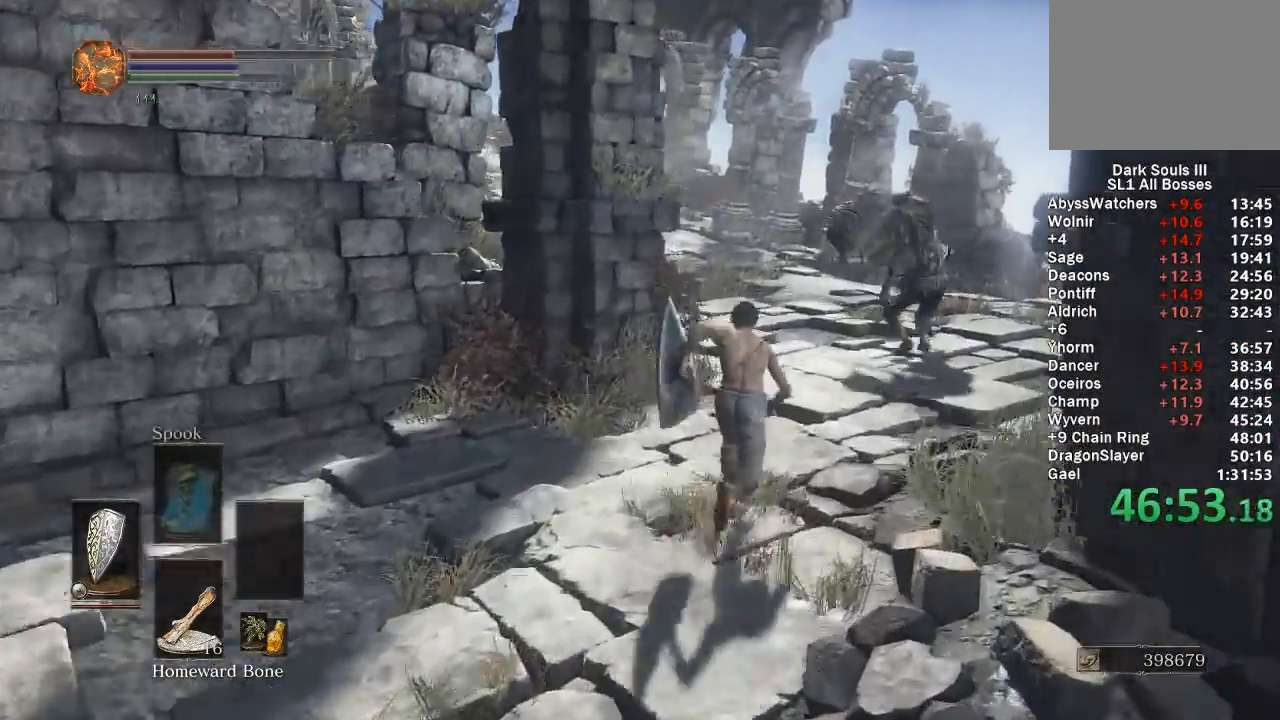
{"buttons": [], "left_stick": "up", "right_stick": "center", "button_events": [[483, "B", "up"]]}
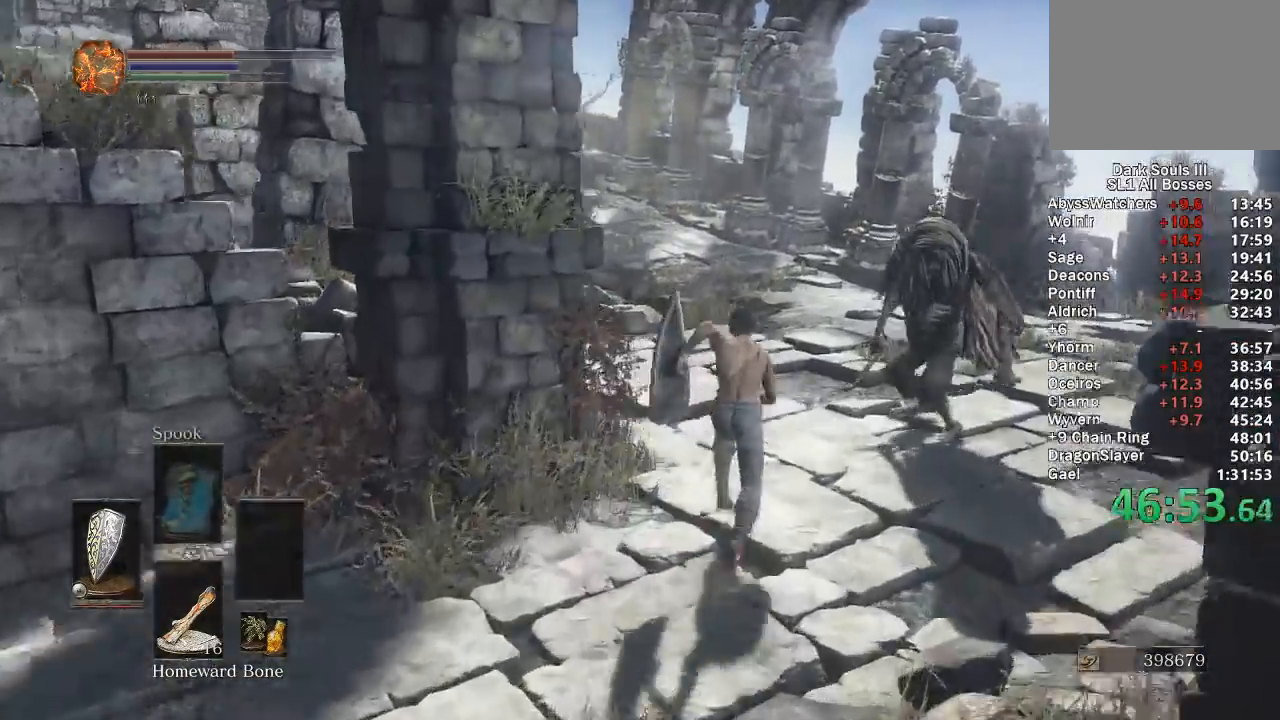
{"buttons": [], "left_stick": "up-left", "right_stick": "down-left", "button_events": [[83, "B", "down"], [283, "B", "up"]]}
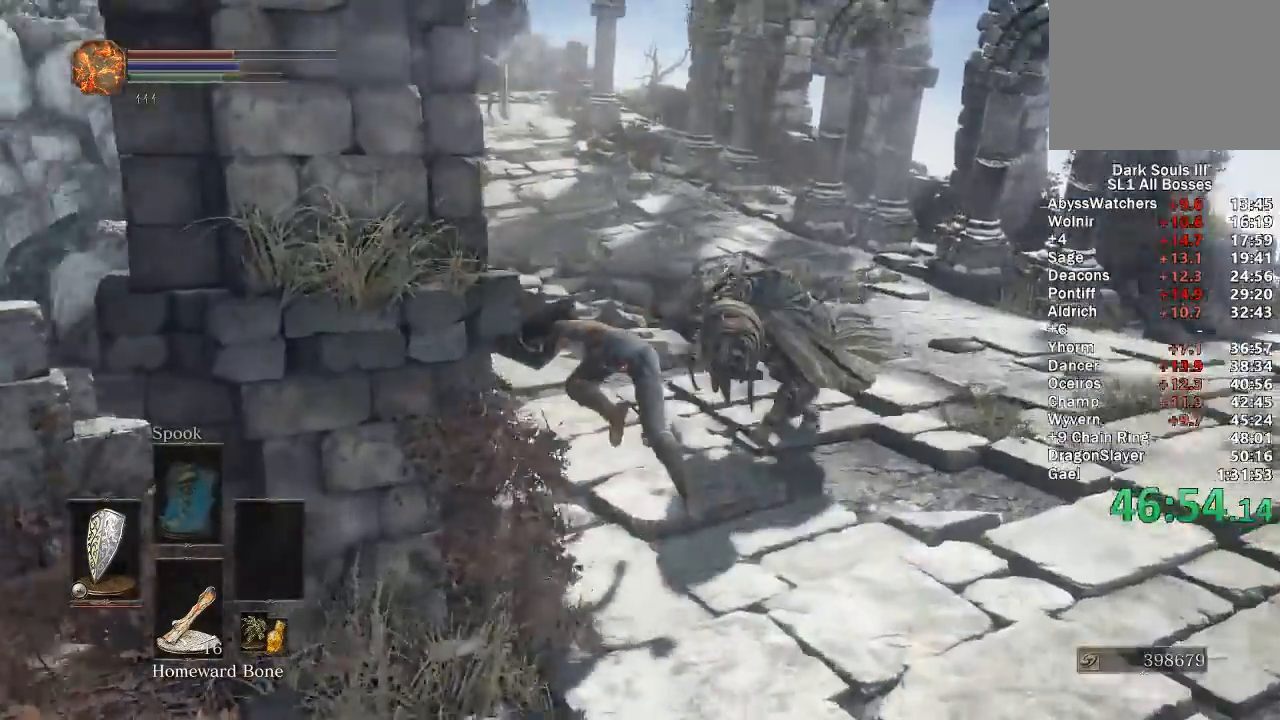
{"buttons": [], "left_stick": "up", "right_stick": "center", "button_events": [[167, "B", "down"], [233, "B", "up"]]}
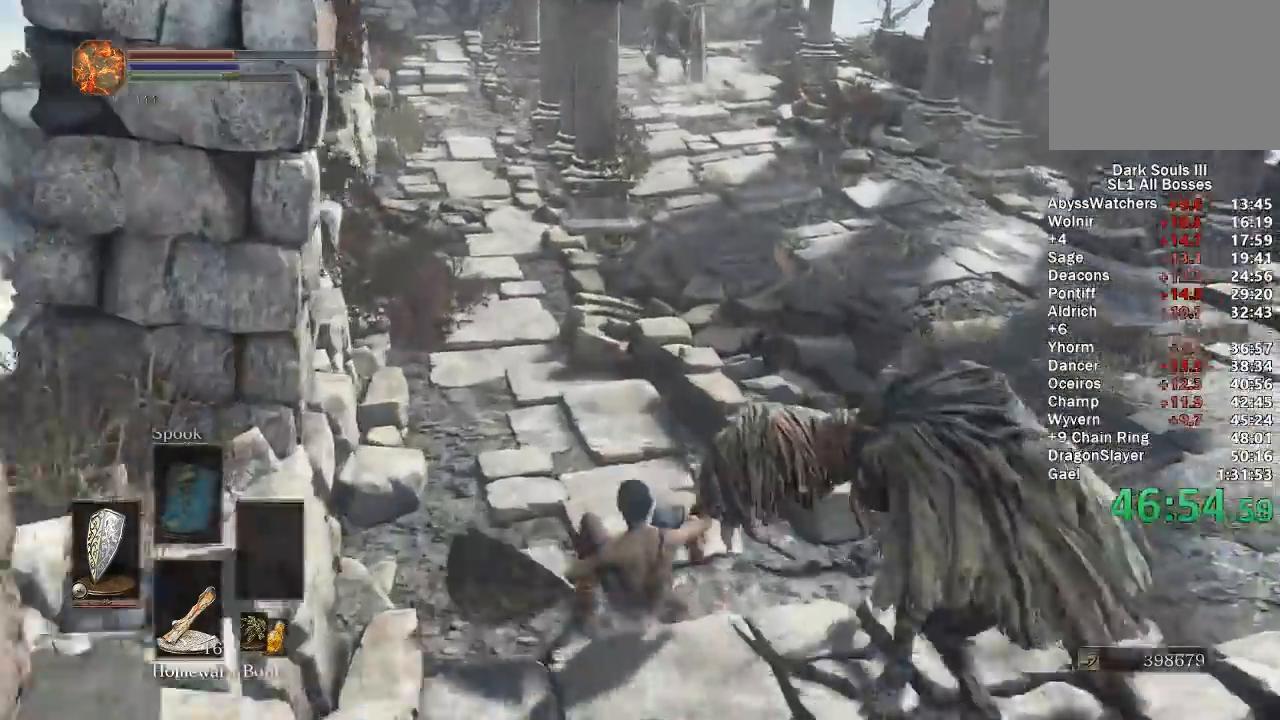
{"buttons": ["B"], "left_stick": "up", "right_stick": "center", "button_events": [[350, "B", "down"]]}
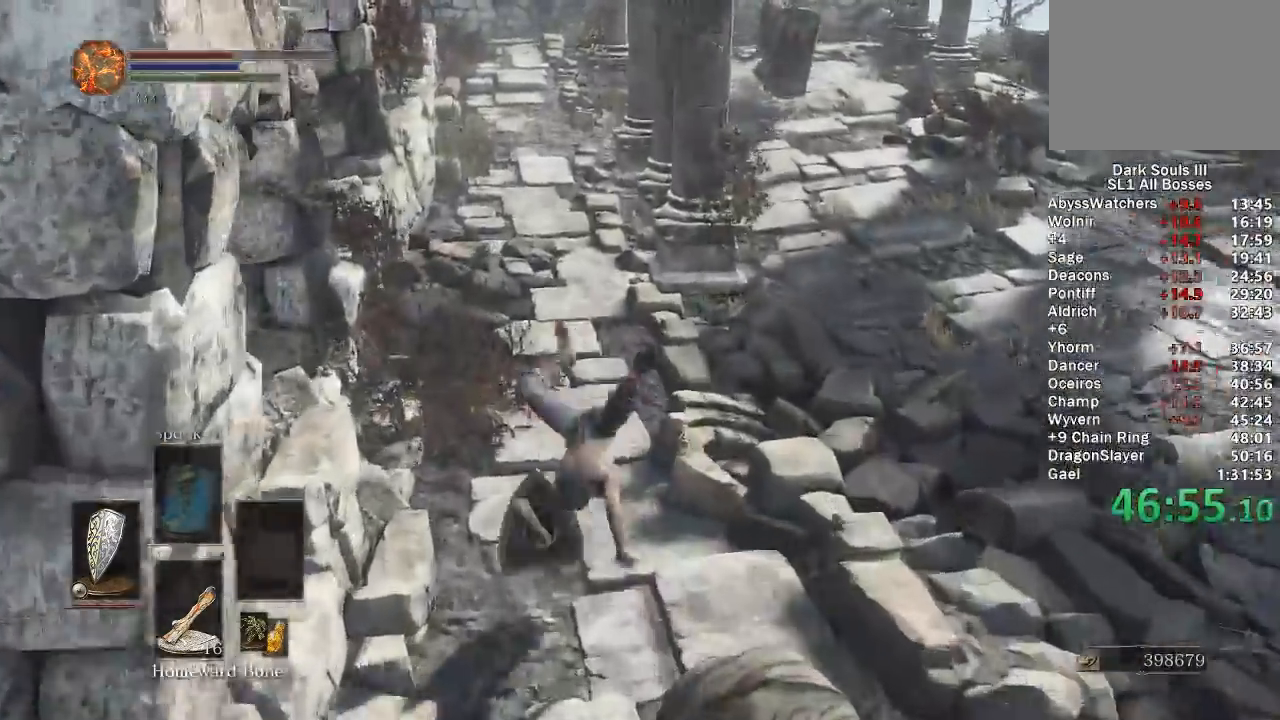
{"buttons": ["B"], "left_stick": "up", "right_stick": "center", "button_events": []}
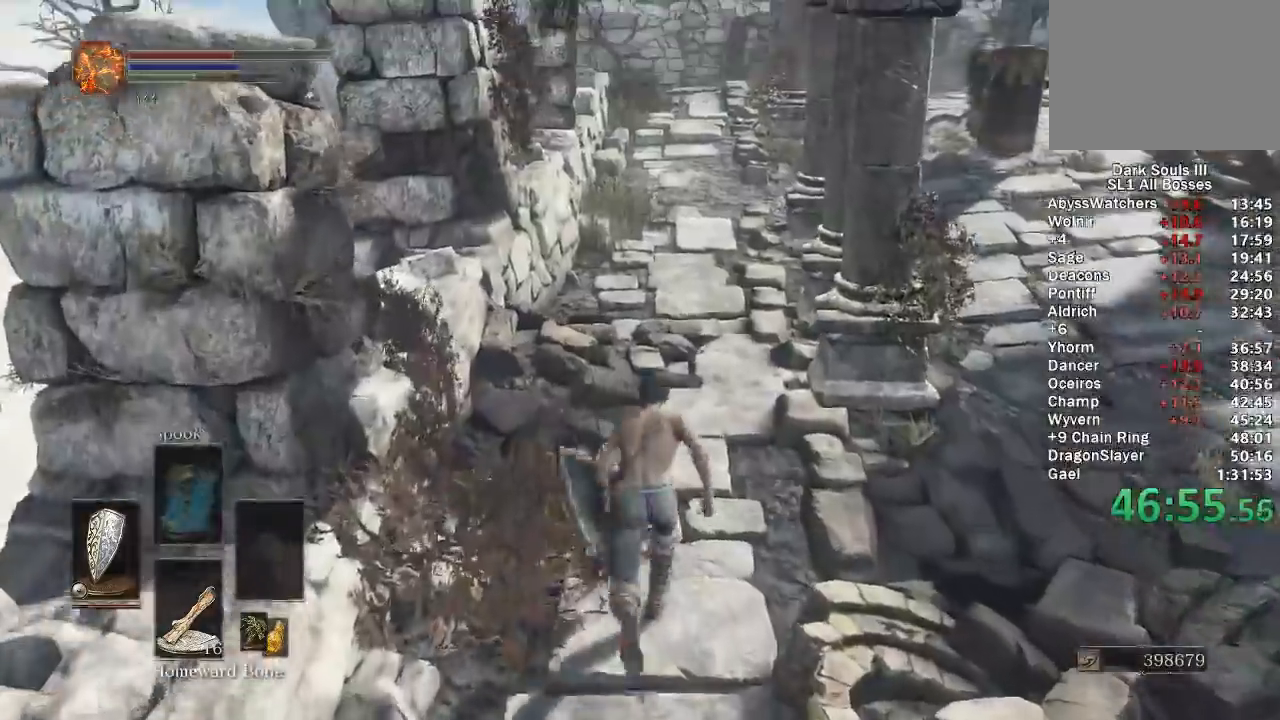
{"buttons": [], "left_stick": "up", "right_stick": "center", "button_events": [[467, "B", "up"]]}
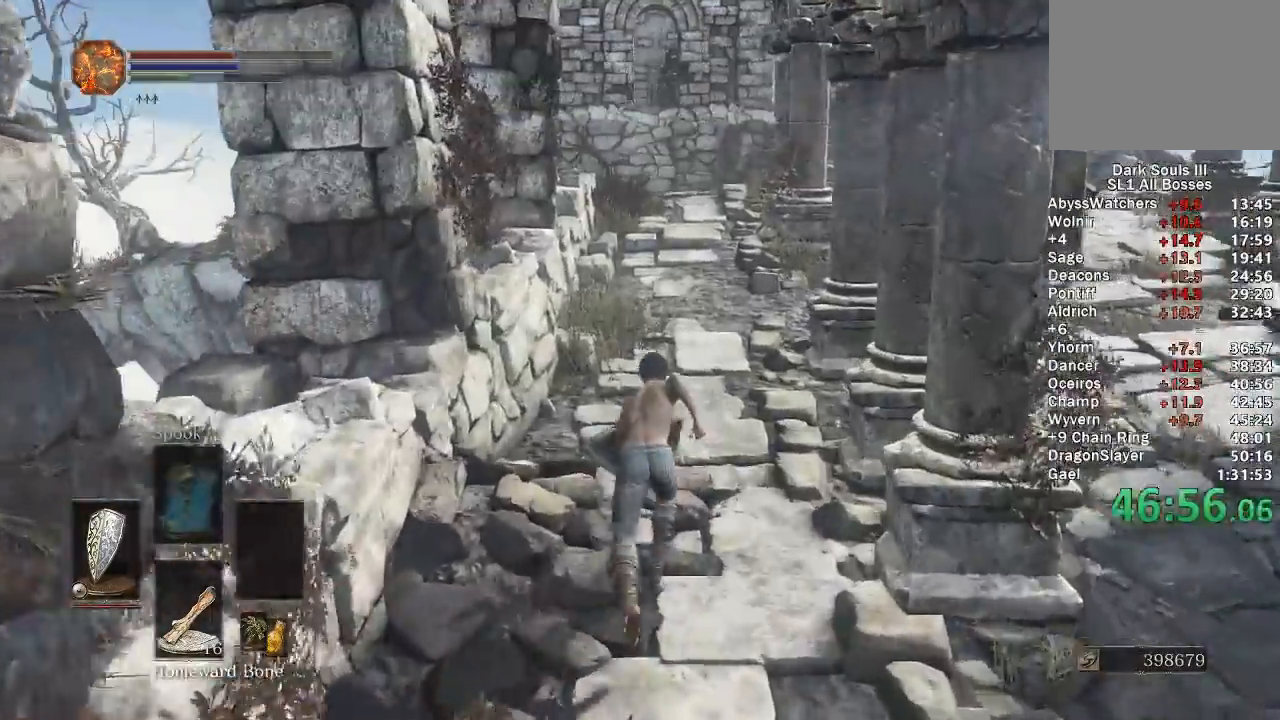
{"buttons": ["B"], "left_stick": "up", "right_stick": "center", "button_events": [[33, "B", "down"]]}
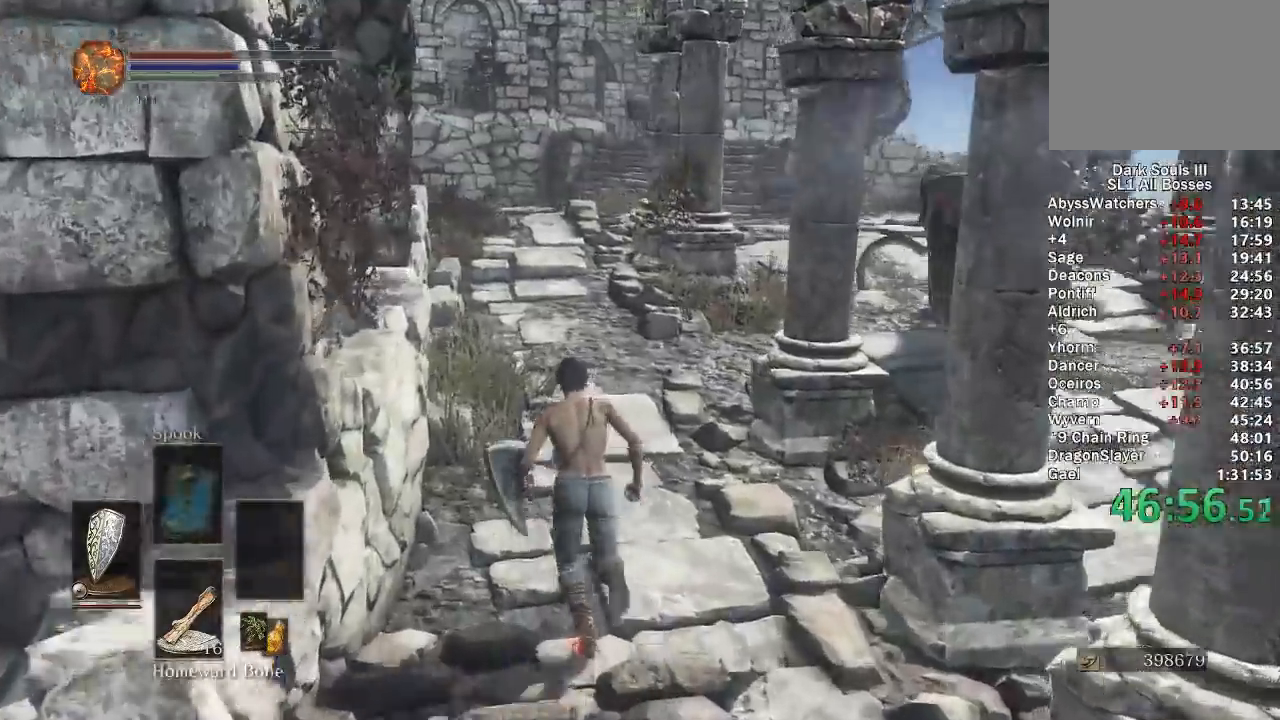
{"buttons": ["B"], "left_stick": "up", "right_stick": "center", "button_events": []}
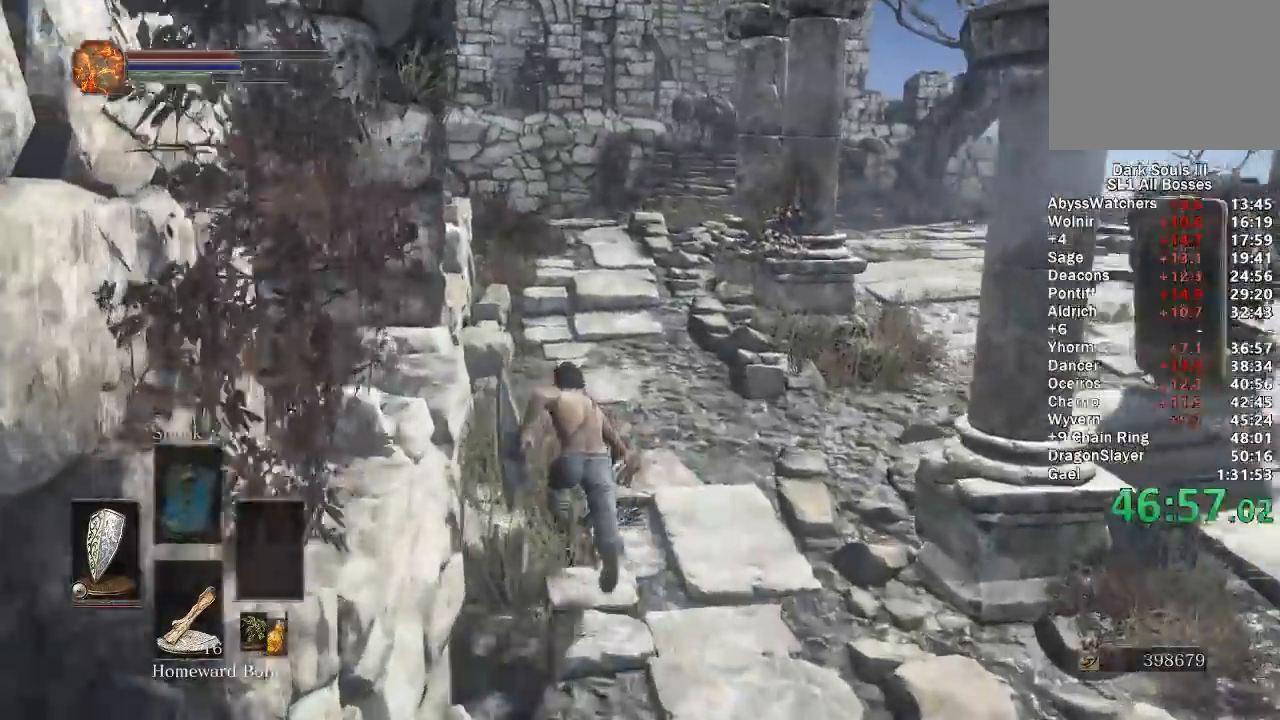
{"buttons": ["B"], "left_stick": "up", "right_stick": "center", "button_events": []}
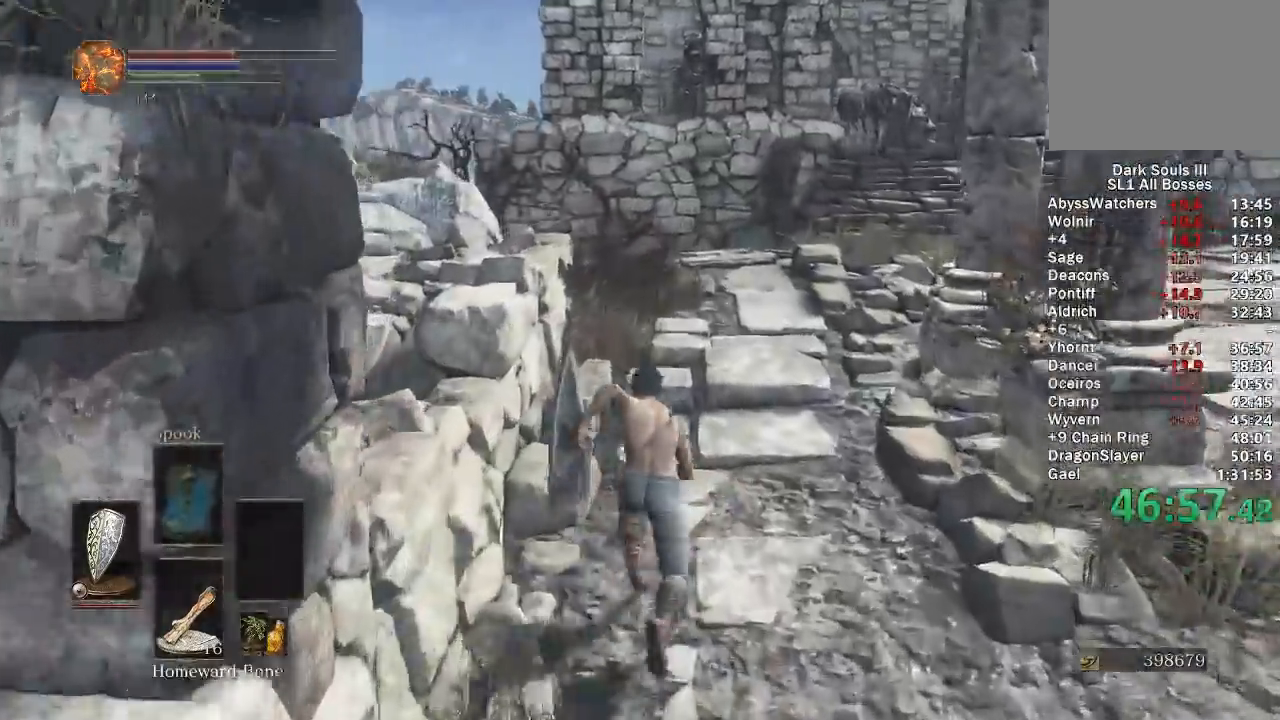
{"buttons": ["B"], "left_stick": "up", "right_stick": "down-left", "button_events": [[100, "B", "up"], [167, "B", "down"]]}
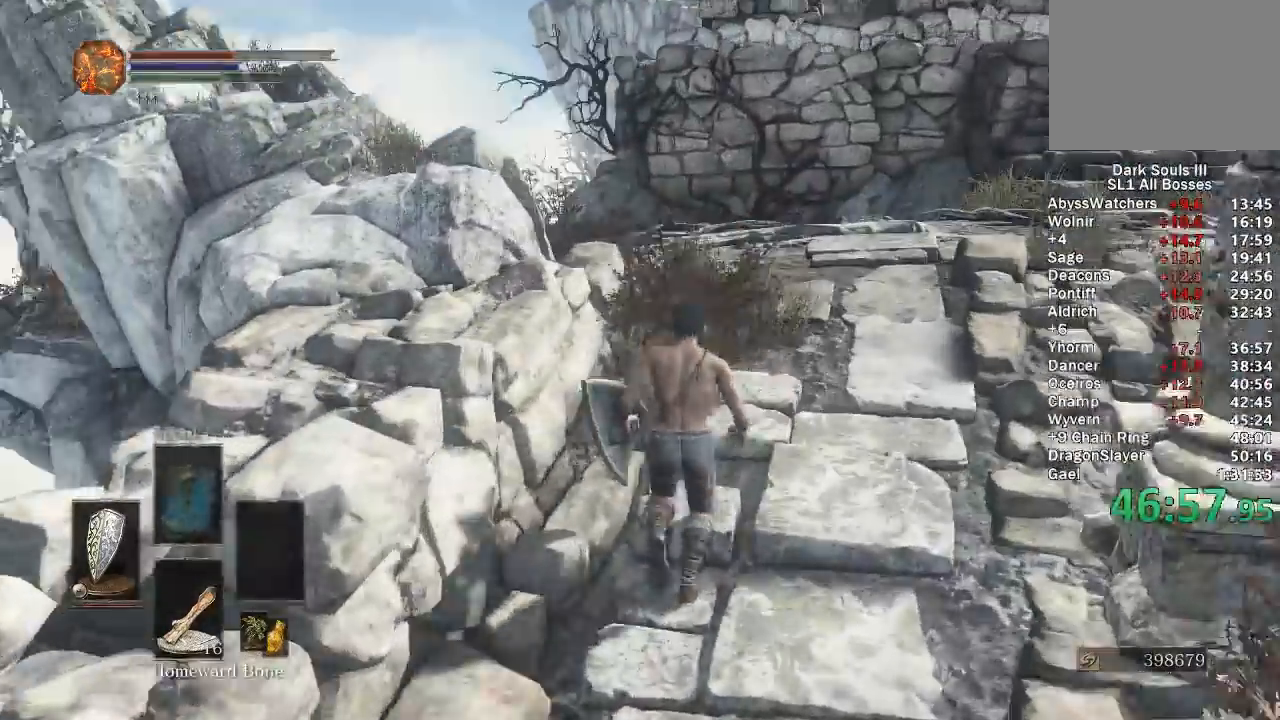
{"buttons": ["B"], "left_stick": "up", "right_stick": "center", "button_events": []}
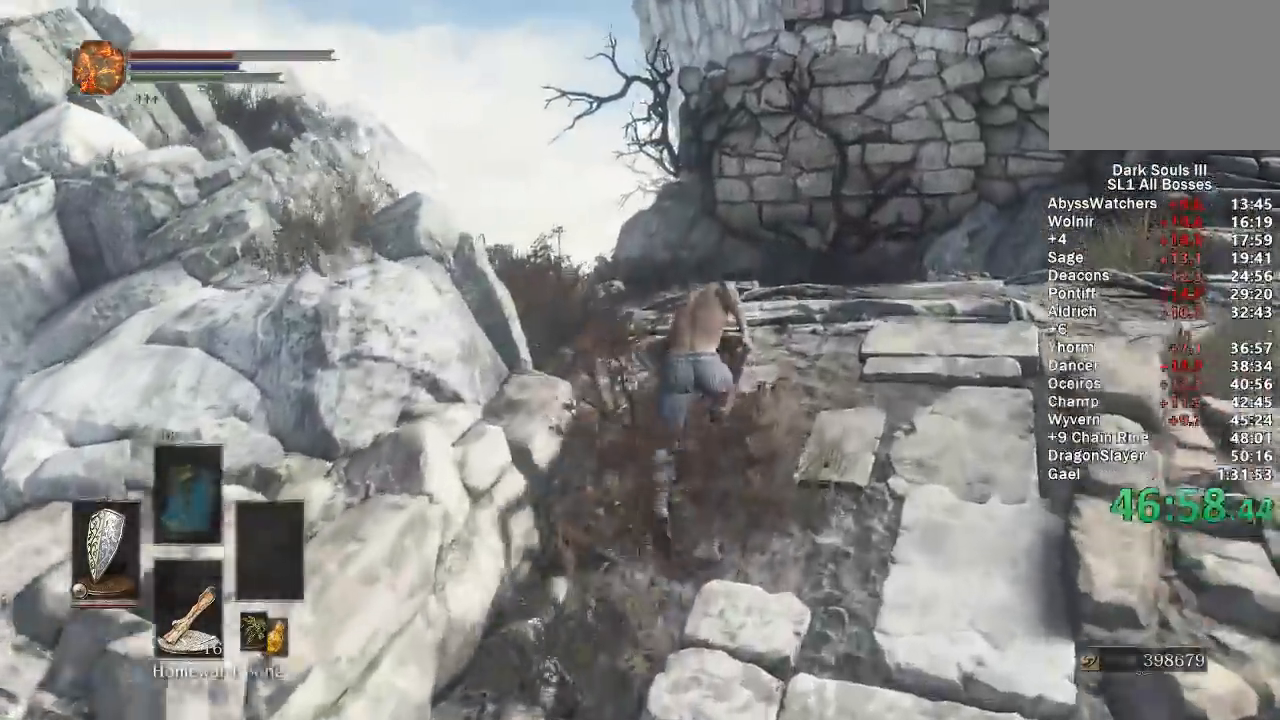
{"buttons": ["B"], "left_stick": "up", "right_stick": "center", "button_events": []}
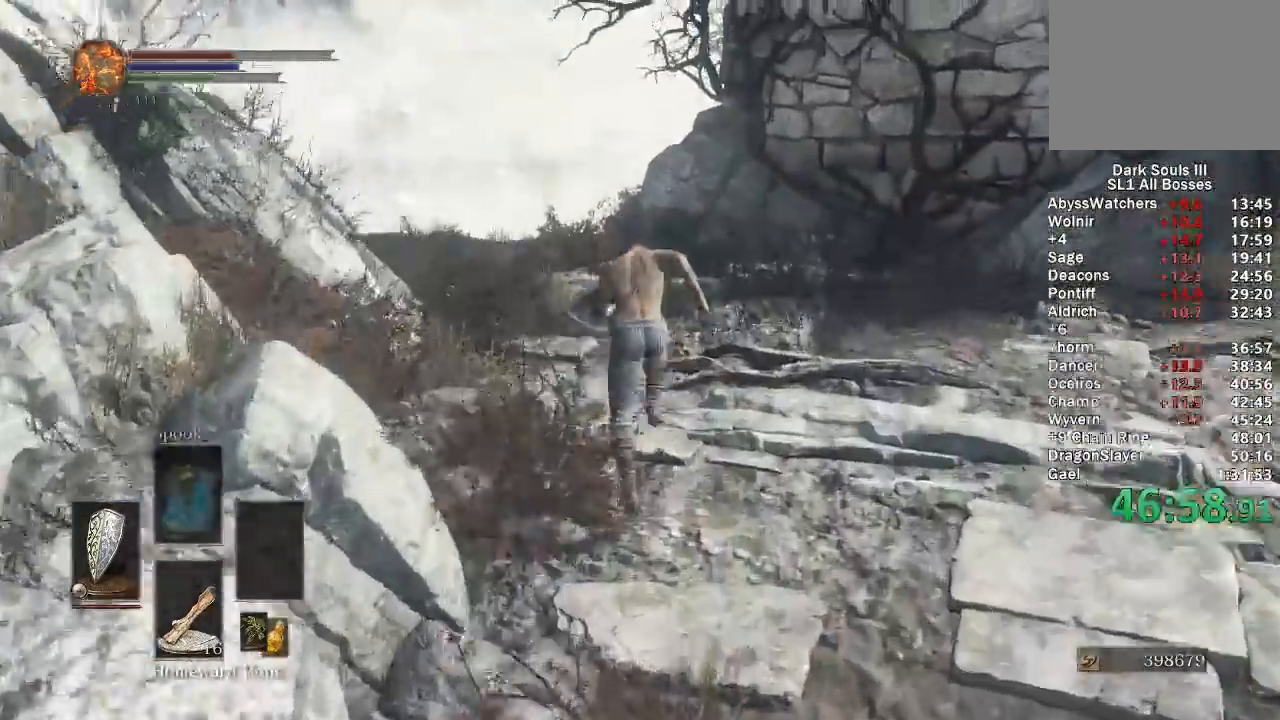
{"buttons": ["B"], "left_stick": "up", "right_stick": "right", "button_events": []}
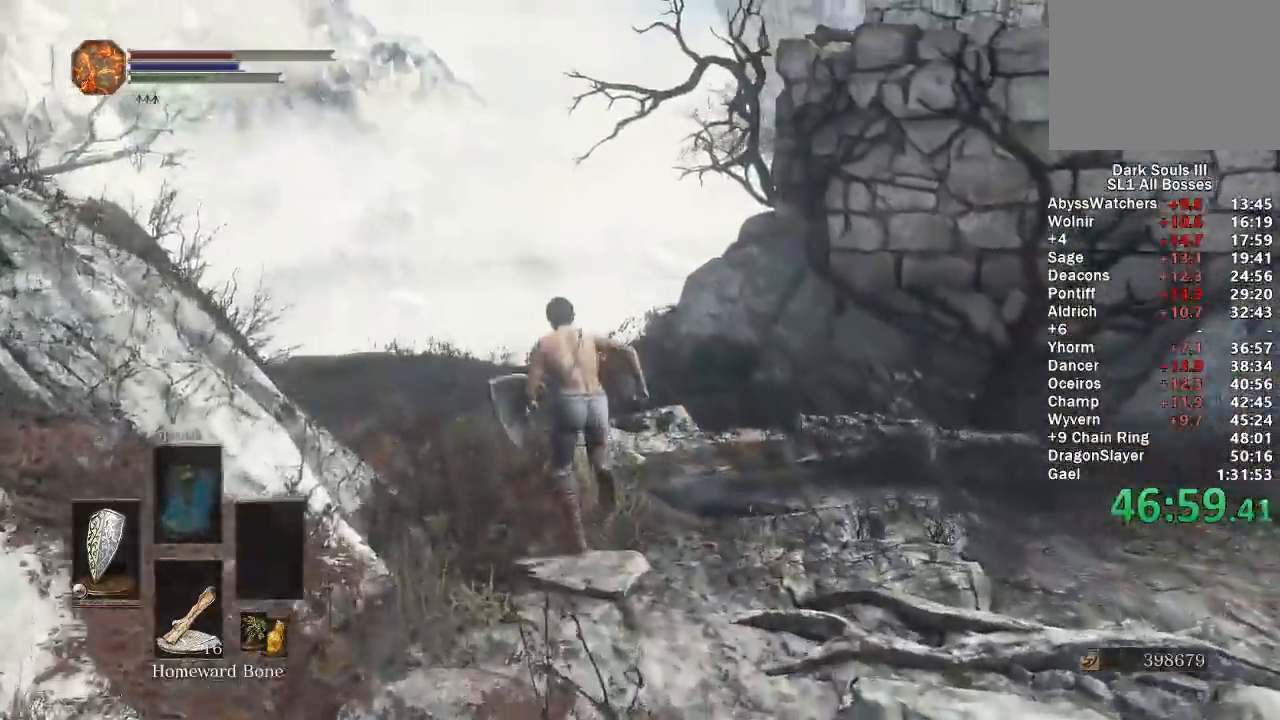
{"buttons": ["B"], "left_stick": "up-left", "right_stick": "right", "button_events": []}
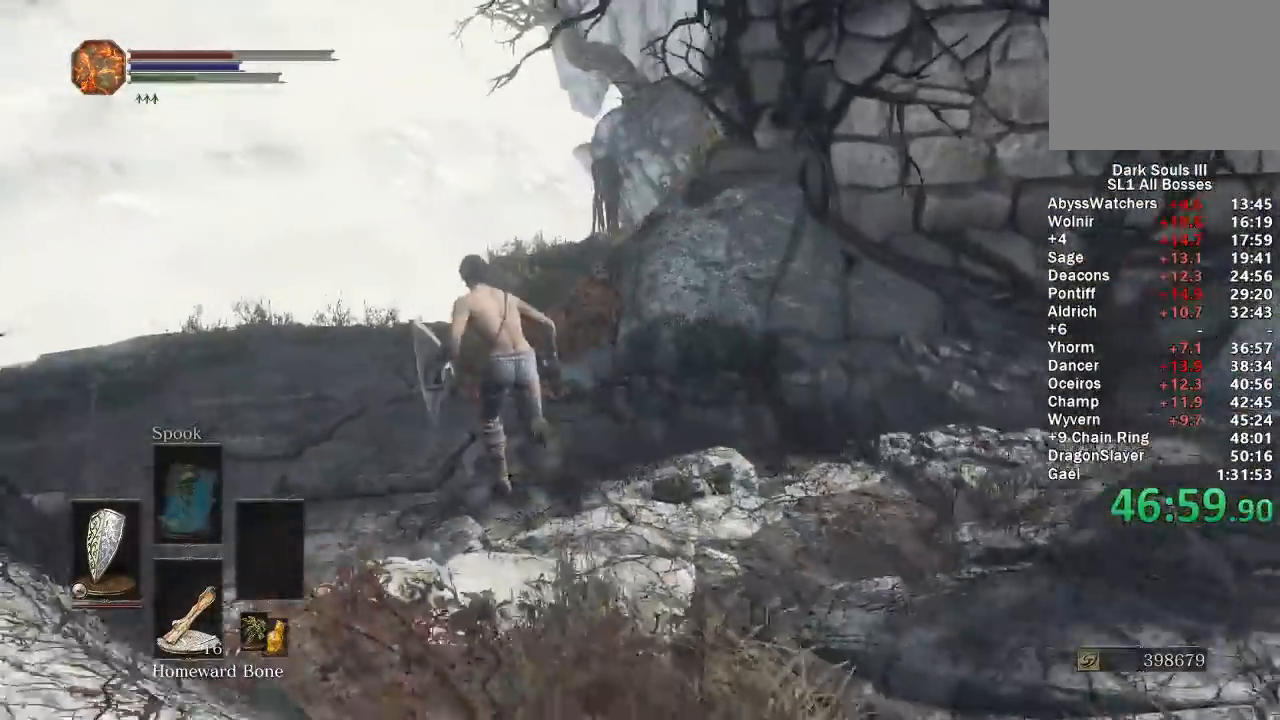
{"buttons": ["B"], "left_stick": "up-left", "right_stick": "right", "button_events": []}
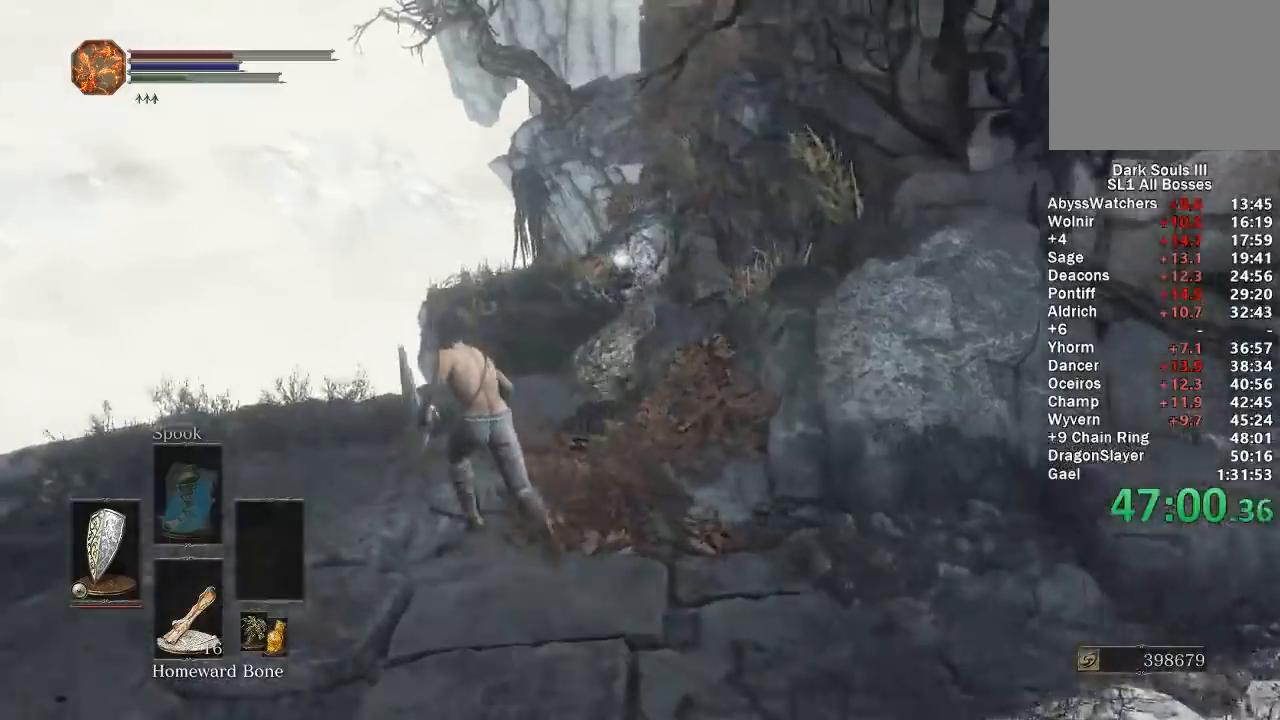
{"buttons": ["B"], "left_stick": "up", "right_stick": "center", "button_events": [[283, "B", "up"], [383, "B", "down"]]}
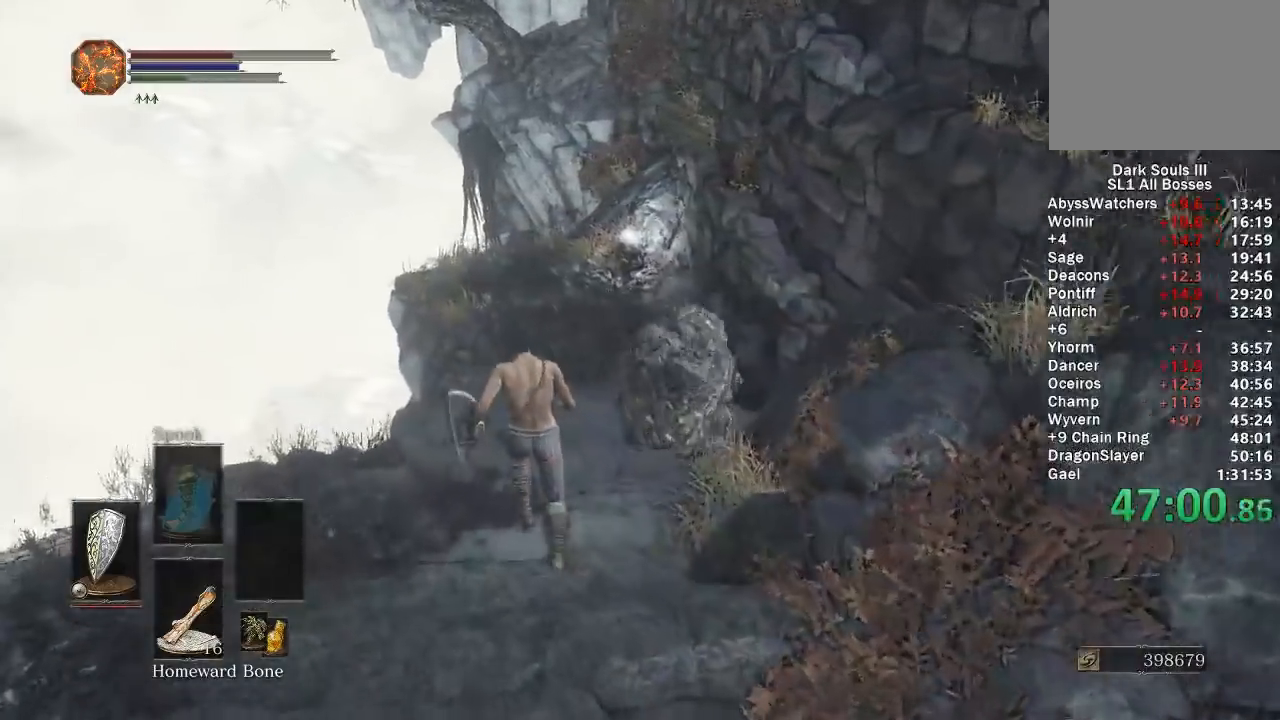
{"buttons": ["B"], "left_stick": "up", "right_stick": "center", "button_events": [[50, "B", "up"], [450, "B", "down"]]}
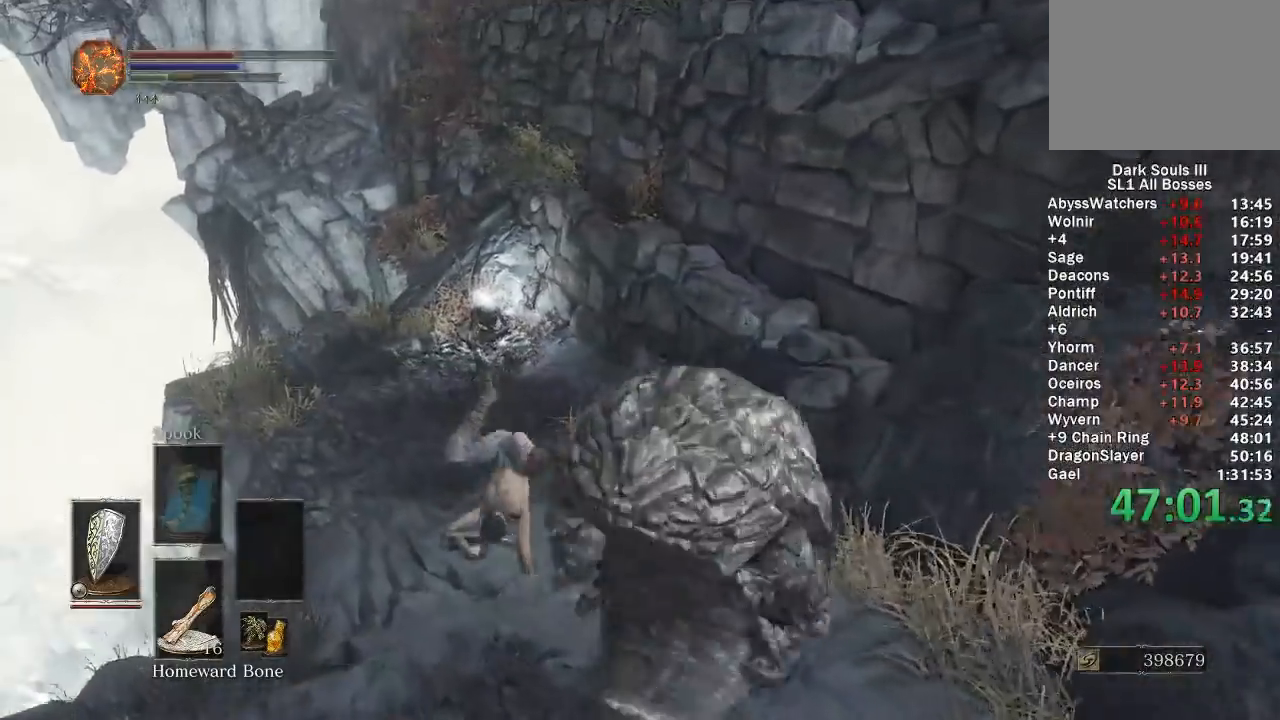
{"buttons": ["B"], "left_stick": "up-left", "right_stick": "right", "button_events": []}
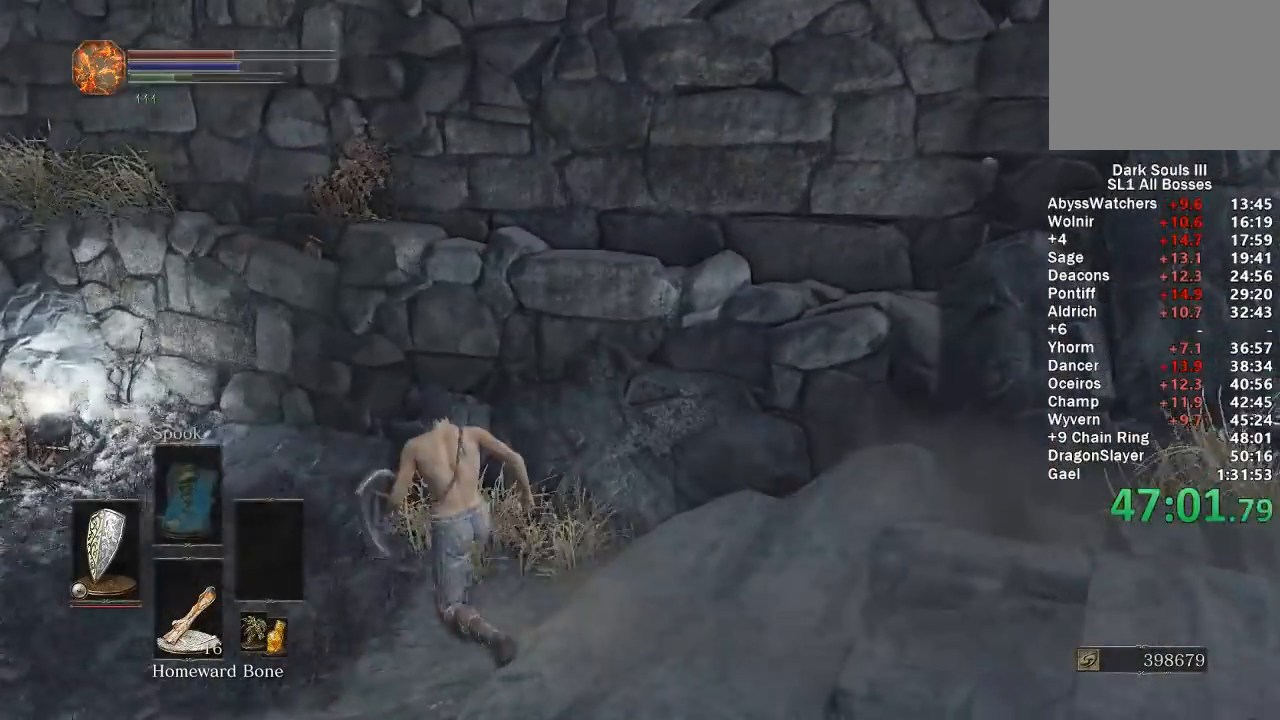
{"buttons": ["B"], "left_stick": "down-left", "right_stick": "right", "button_events": []}
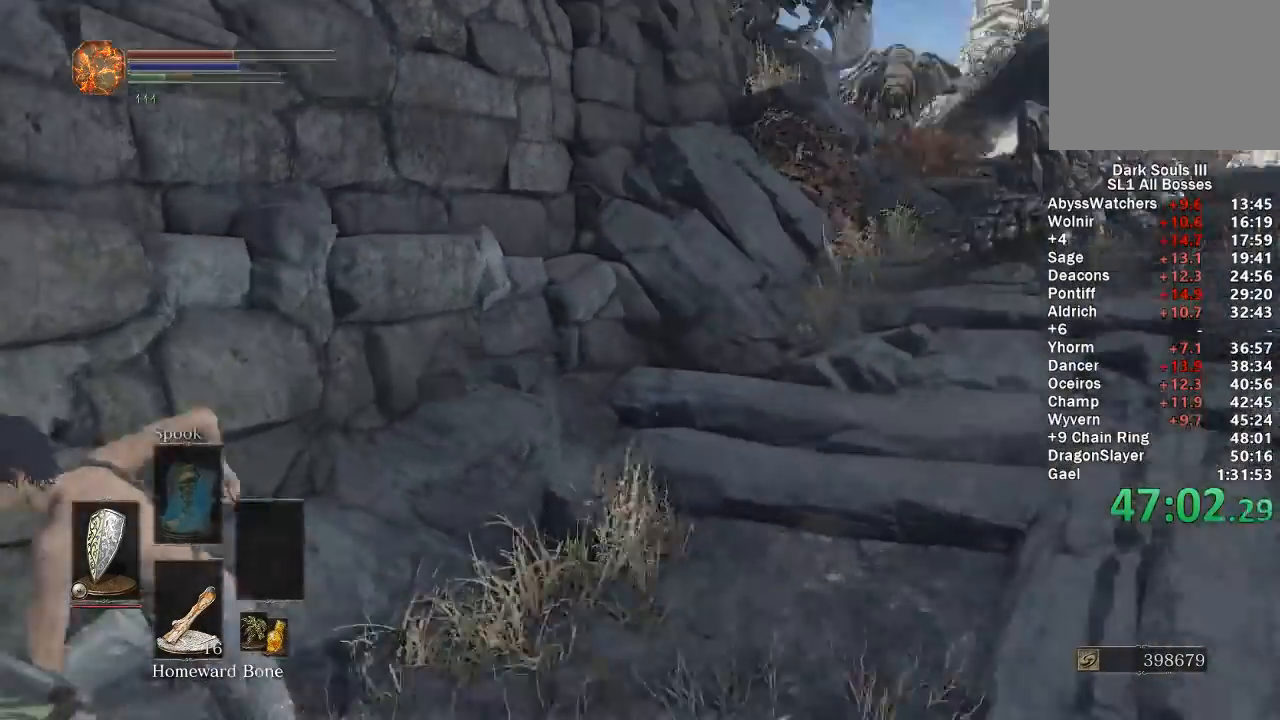
{"buttons": ["A", "B"], "left_stick": "down", "right_stick": "center", "button_events": [[67, "A", "down"], [267, "A", "up"], [333, "A", "down"], [400, "A", "up"], [483, "A", "down"]]}